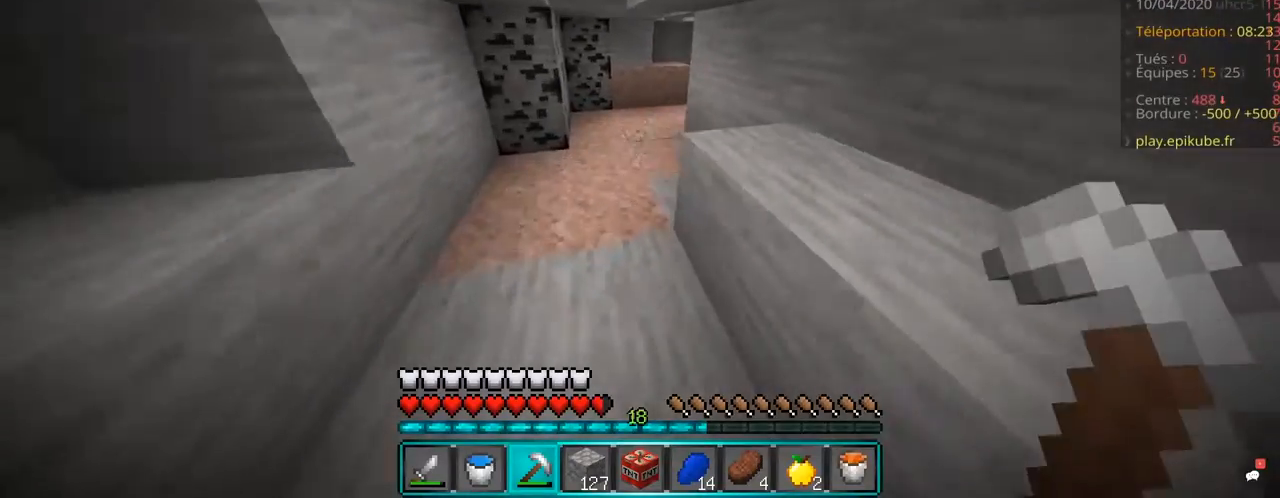
Gameplay with keyboard and mouse; each line is a JSON object with the keys and mouse buttons held at the frame after it. "events" lists presses ("down") and releases ("up") of "d", "q", "s", "space", "z", "mouse_left" and "mouse_right" between this image and that frame as [ms after this image, input, new state], when the widget could be followed in between. "mouse_left", "mouse_right" = the "left", "right" buttons of the "mouse" list. No other keys are recorded. Fast repeated clicks can show as one long hold. Mouse movement is not recorded.
{"keys": ["z"], "mouse": [], "events": [[33, "q", "up"]]}
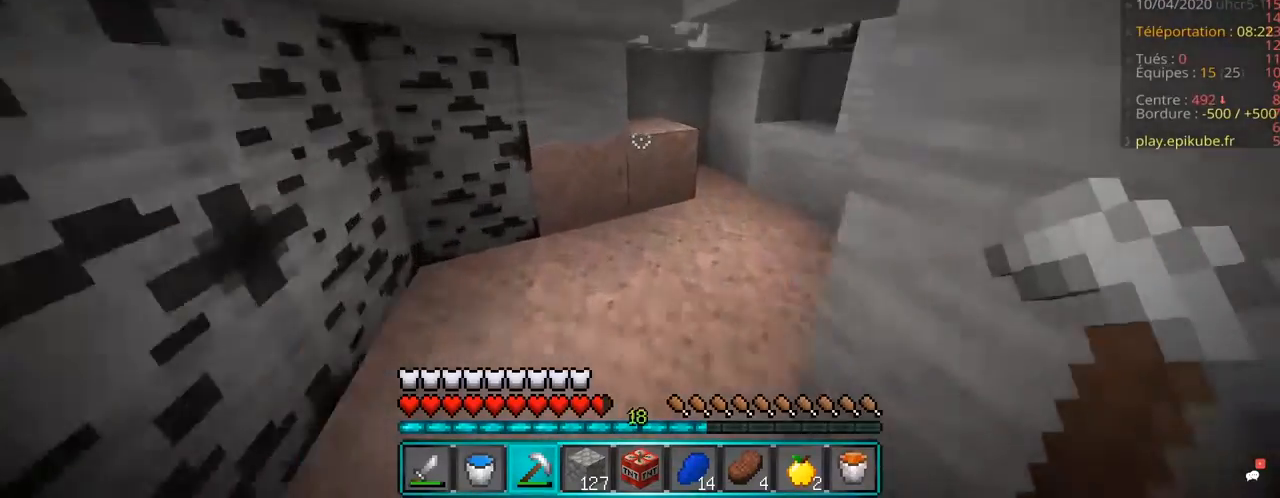
{"keys": [], "mouse": [], "events": [[67, "d", "down"], [333, "d", "up"], [333, "z", "up"]]}
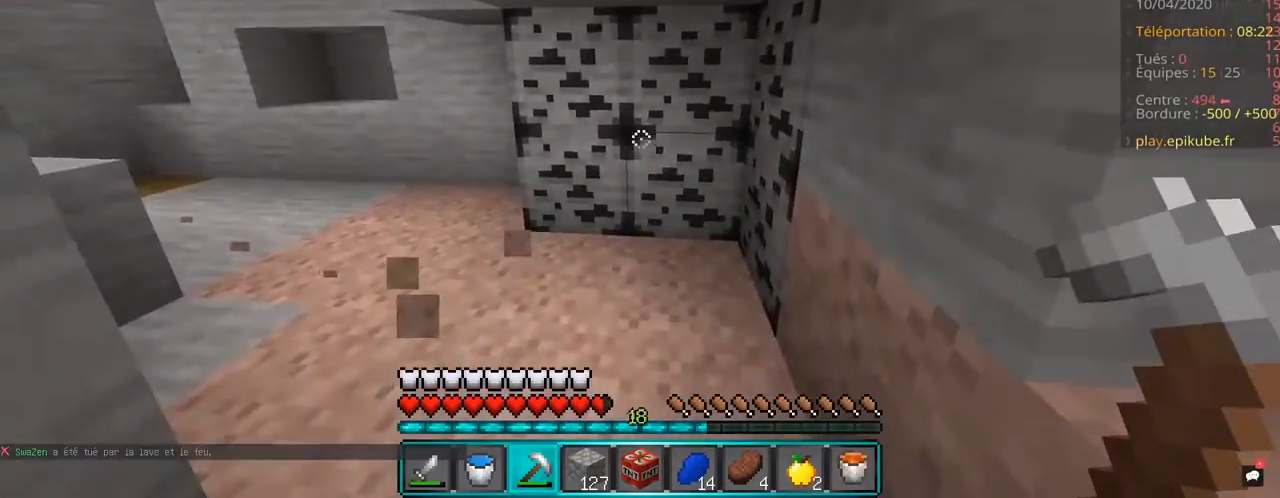
{"keys": ["q", "z"], "mouse": ["left"], "events": [[67, "z", "down"], [167, "q", "down"], [467, "mouse_left", "down"]]}
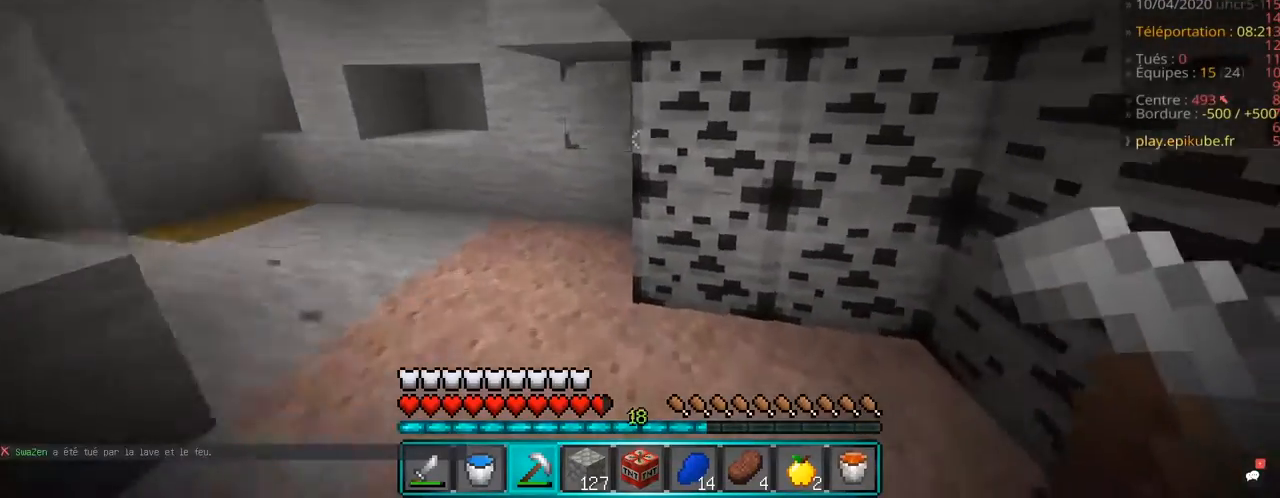
{"keys": ["q", "z"], "mouse": ["left"], "events": [[183, "q", "up"], [367, "q", "down"]]}
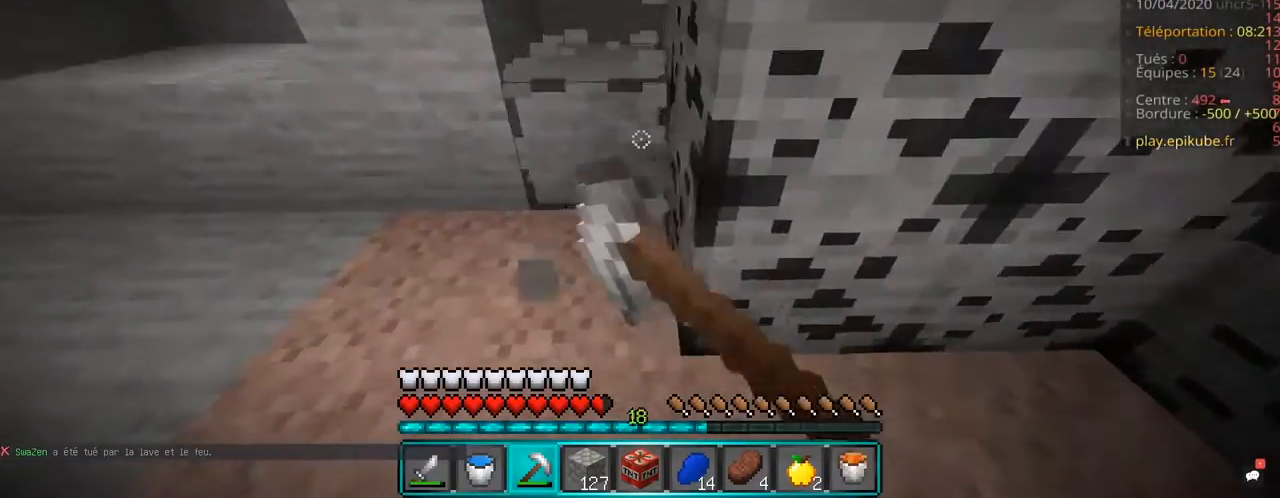
{"keys": ["z"], "mouse": ["left"], "events": [[317, "q", "up"]]}
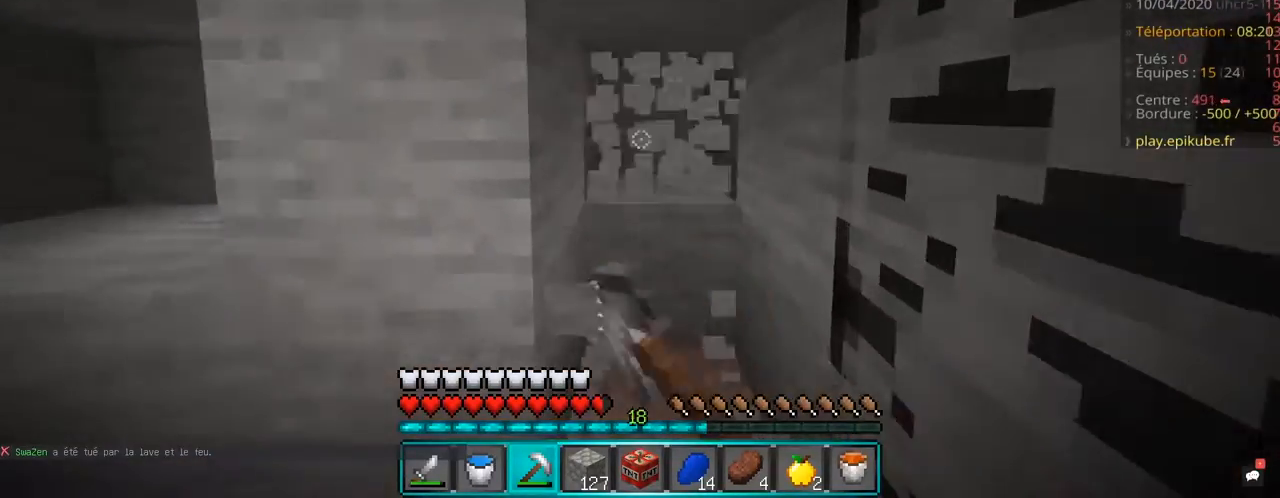
{"keys": ["z"], "mouse": ["left"], "events": [[117, "d", "down"], [233, "d", "up"]]}
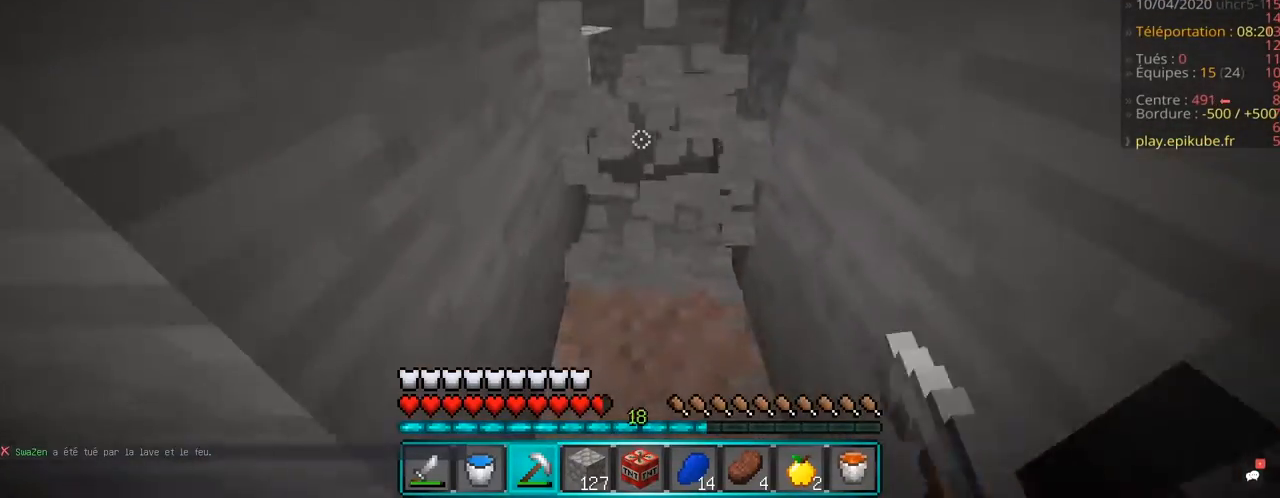
{"keys": ["z"], "mouse": ["left"], "events": []}
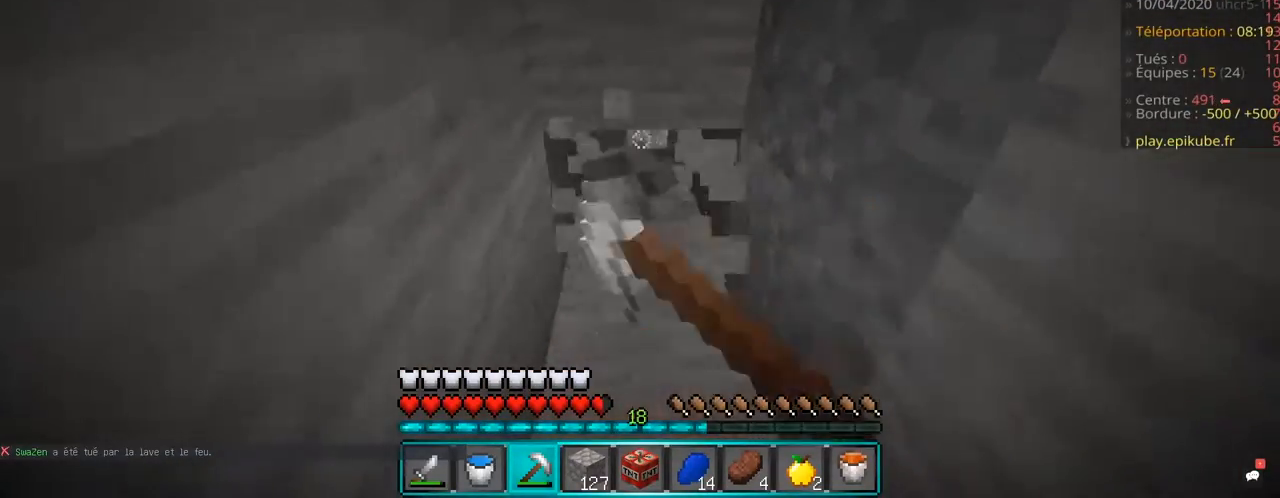
{"keys": [], "mouse": ["left"], "events": [[283, "z", "up"]]}
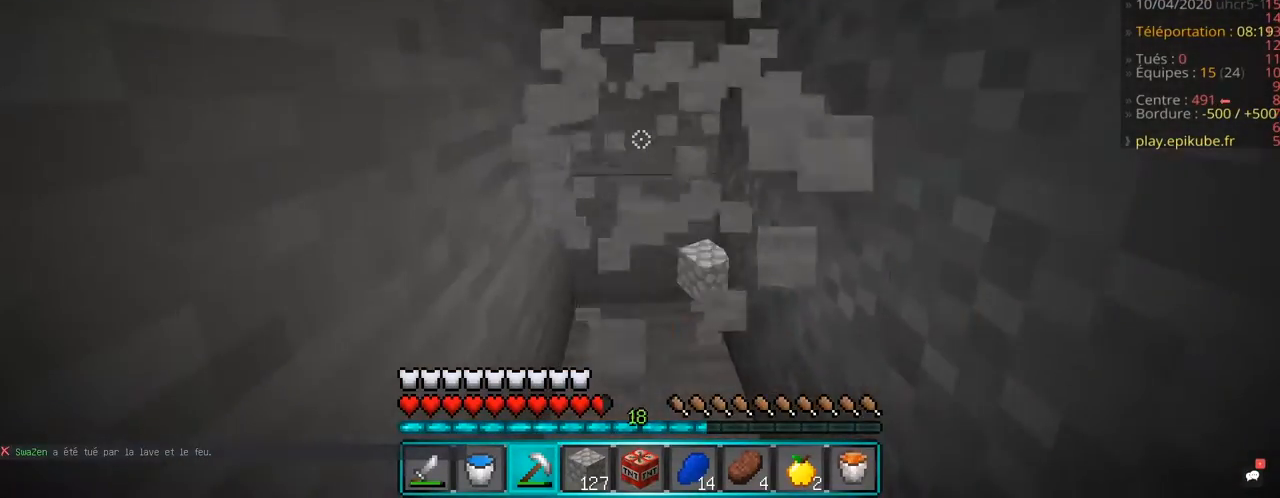
{"keys": [], "mouse": ["left"], "events": [[117, "z", "down"], [400, "z", "up"]]}
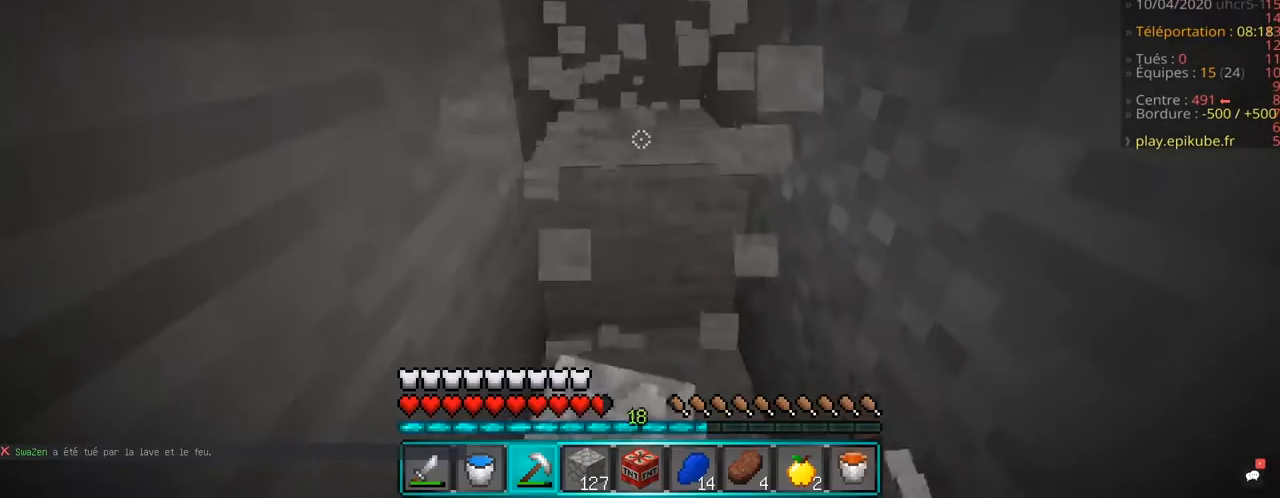
{"keys": [], "mouse": ["left"], "events": [[67, "z", "down"], [383, "z", "up"]]}
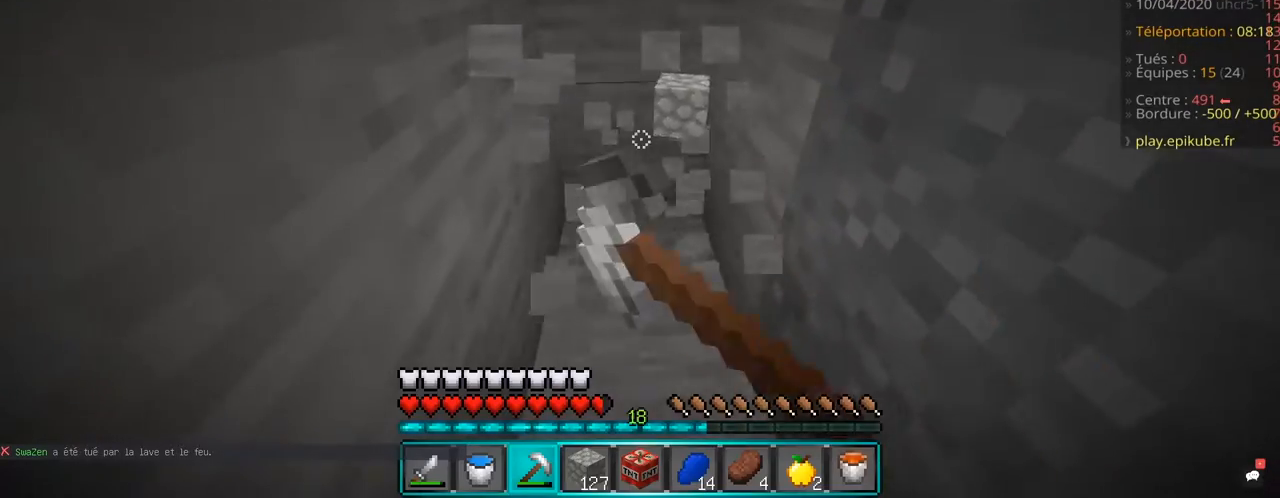
{"keys": ["z"], "mouse": ["left"], "events": [[17, "z", "down"]]}
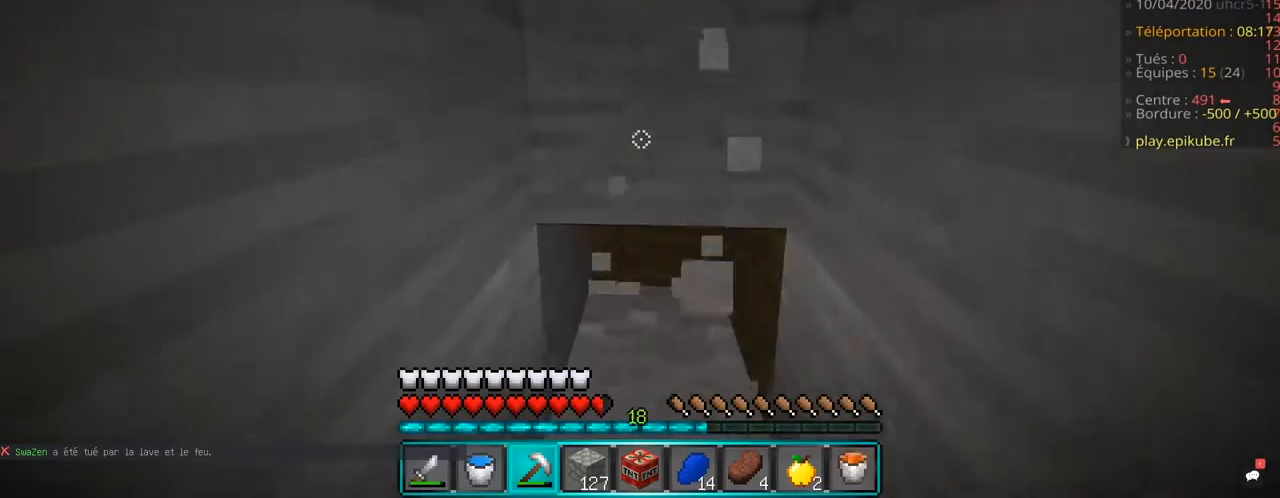
{"keys": ["z"], "mouse": ["left"], "events": []}
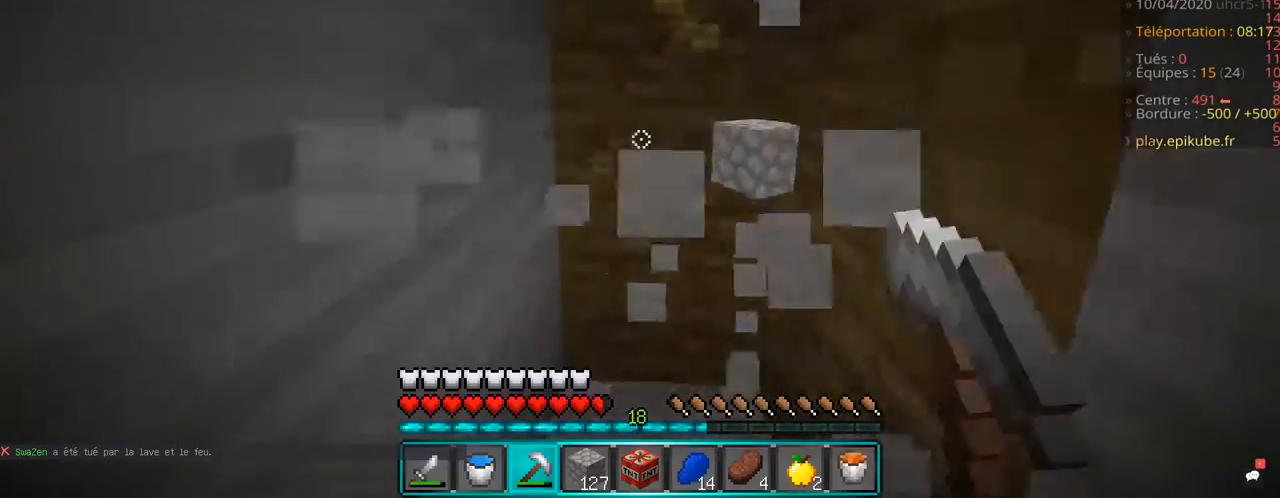
{"keys": ["z"], "mouse": ["left"], "events": [[250, "z", "up"], [417, "z", "down"]]}
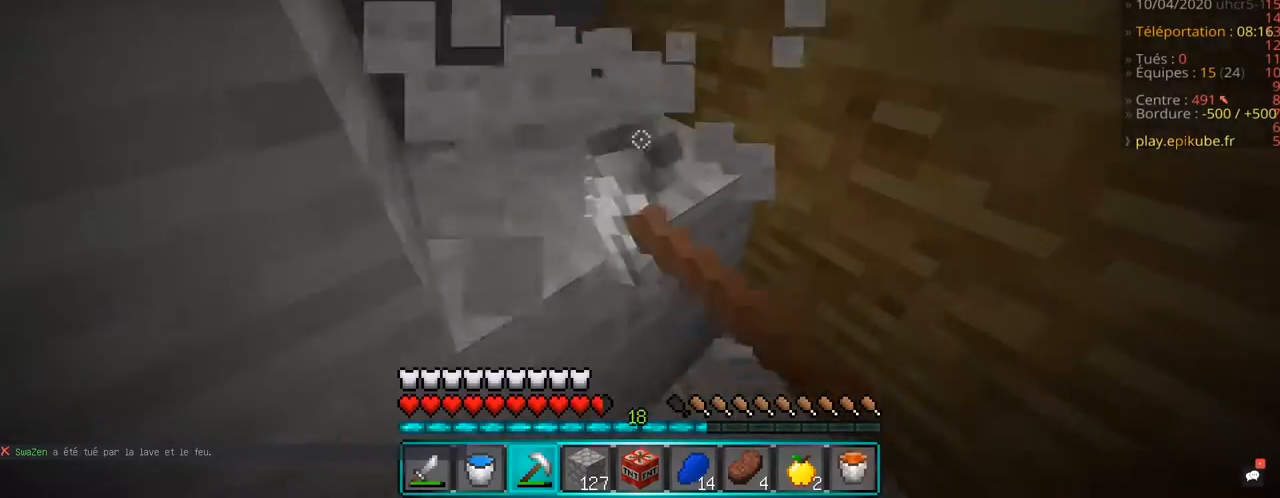
{"keys": ["z"], "mouse": ["left"], "events": [[150, "z", "up"], [267, "z", "down"]]}
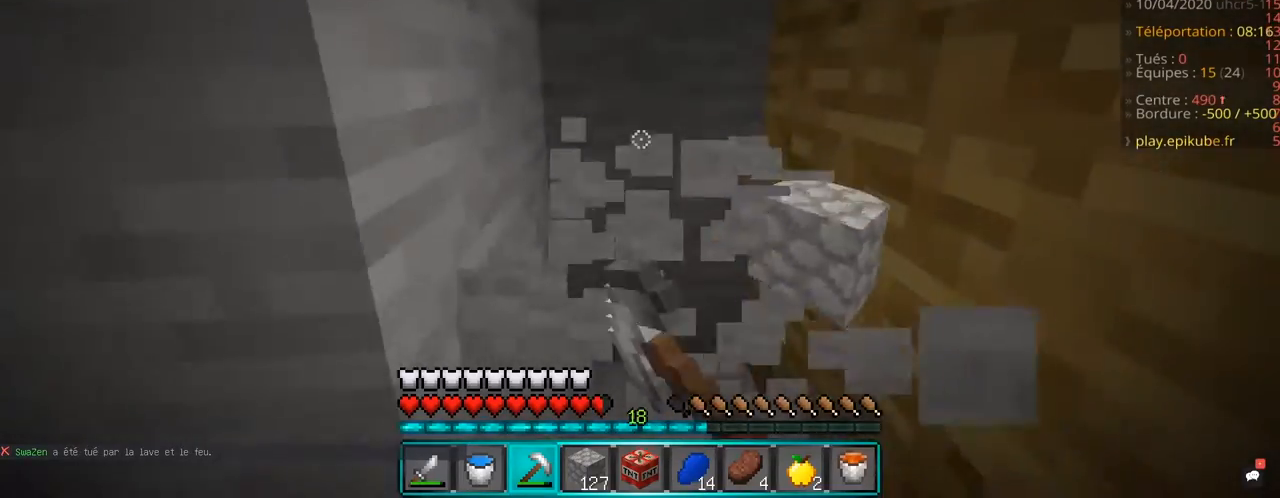
{"keys": ["q", "z"], "mouse": ["left"], "events": [[367, "q", "down"]]}
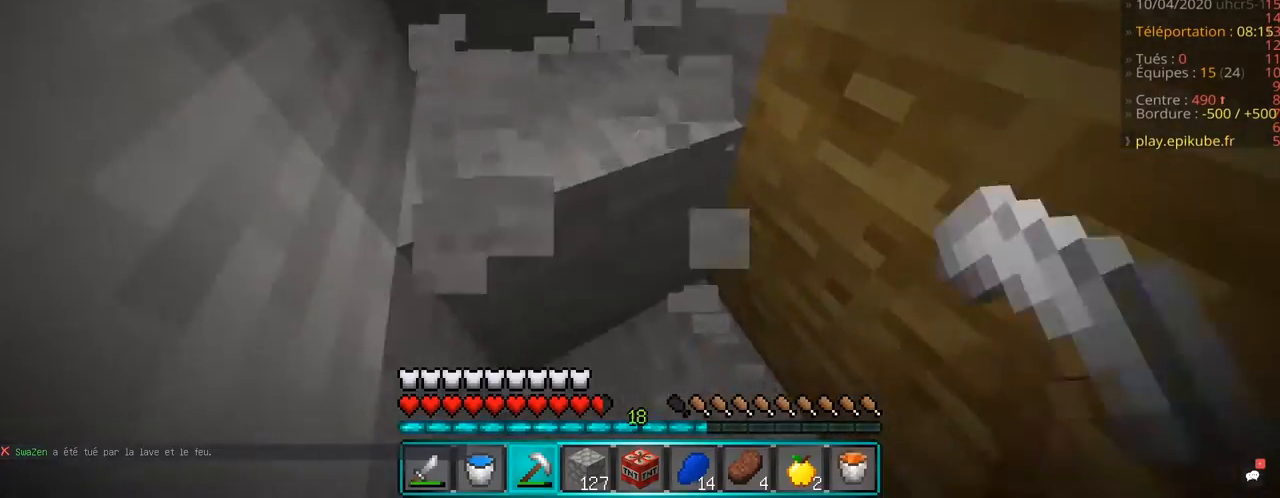
{"keys": ["q"], "mouse": ["left"], "events": [[350, "z", "up"]]}
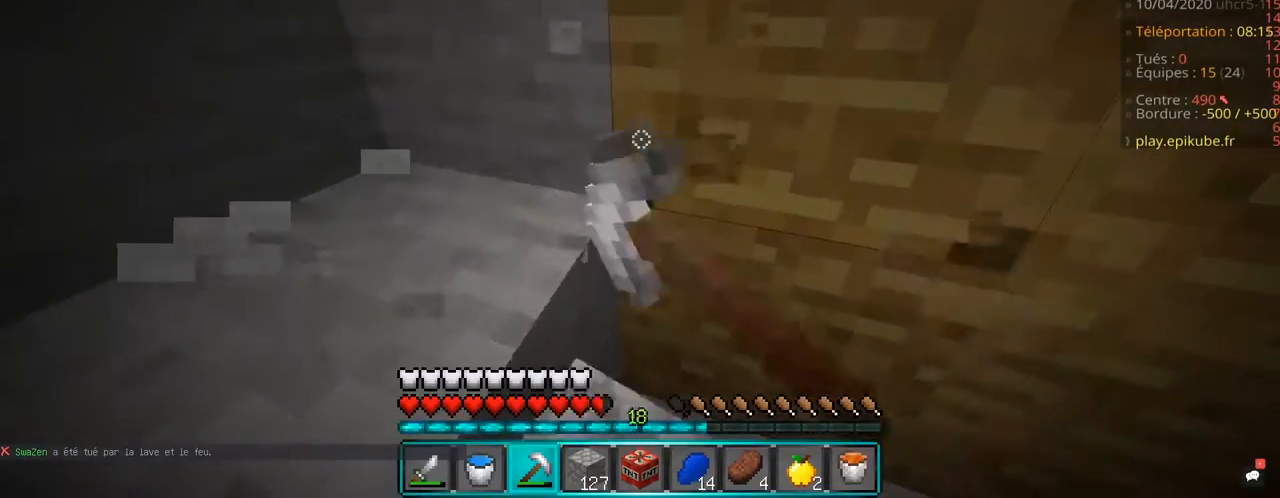
{"keys": ["q", "z"], "mouse": ["left"], "events": [[467, "z", "down"]]}
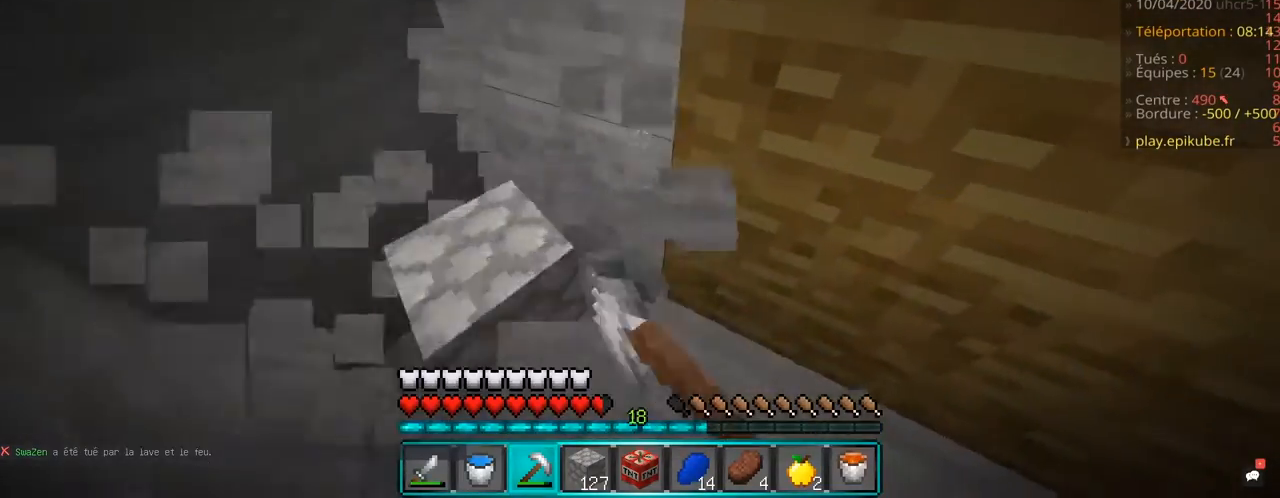
{"keys": ["q", "z"], "mouse": ["left"], "events": [[167, "z", "up"], [317, "z", "down"]]}
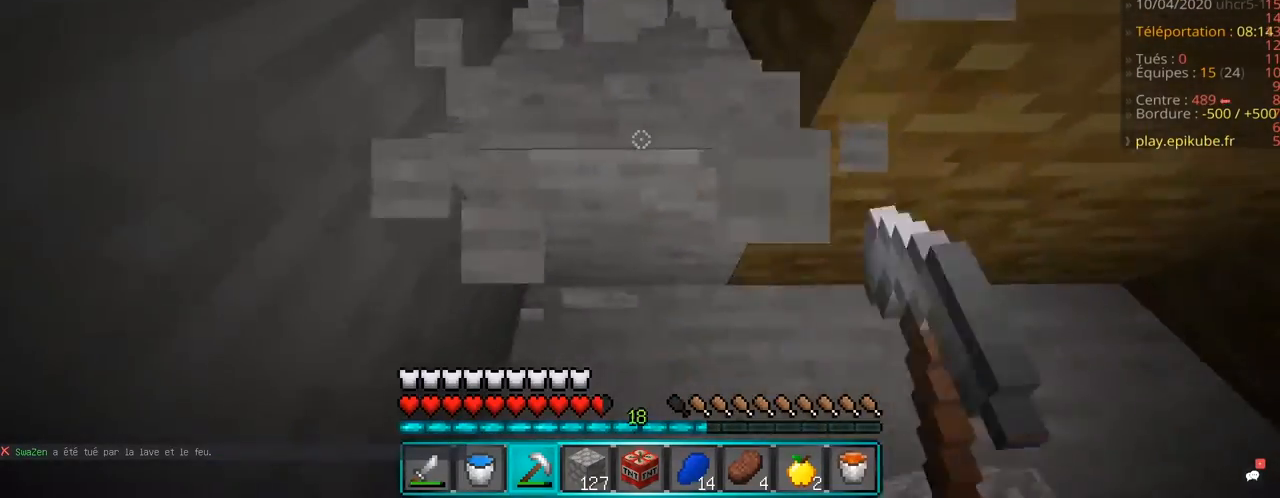
{"keys": [], "mouse": ["left"], "events": [[33, "z", "up"], [67, "q", "up"], [267, "z", "down"], [500, "z", "up"]]}
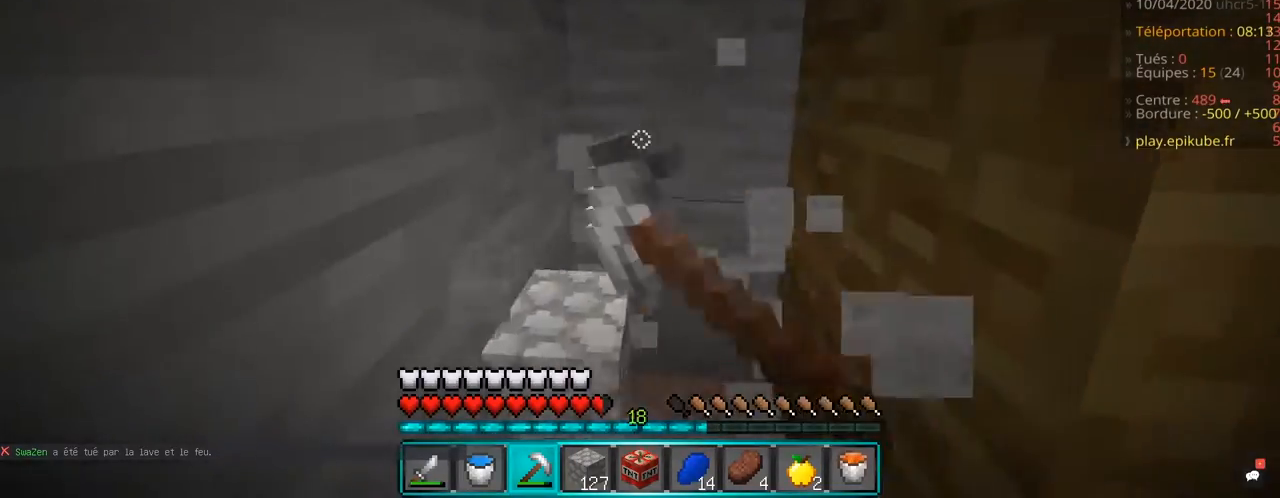
{"keys": ["z"], "mouse": ["left"], "events": [[117, "z", "down"]]}
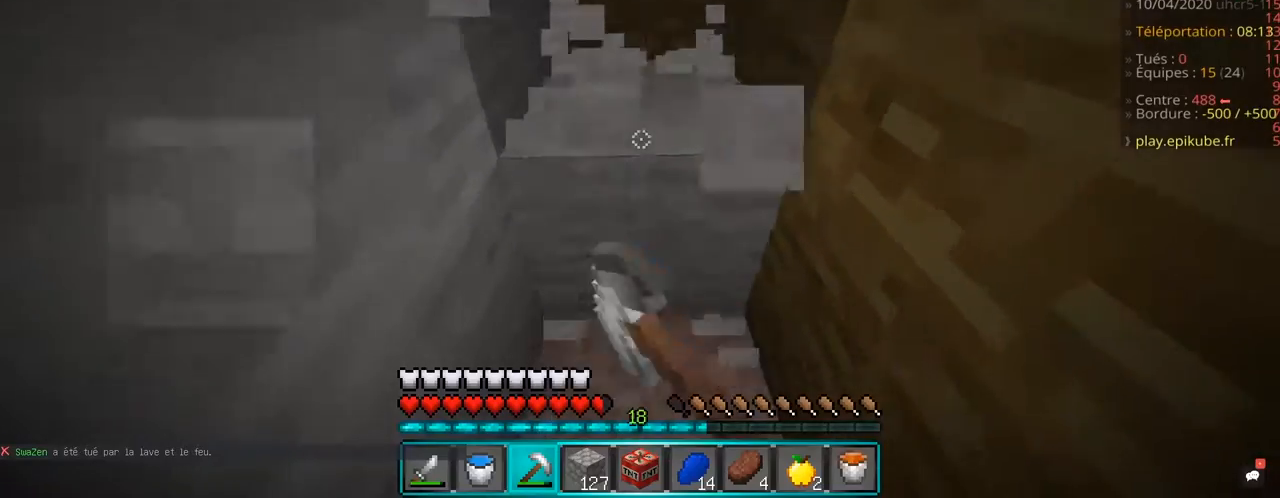
{"keys": [], "mouse": ["left"], "events": [[83, "z", "up"], [167, "z", "down"], [483, "z", "up"]]}
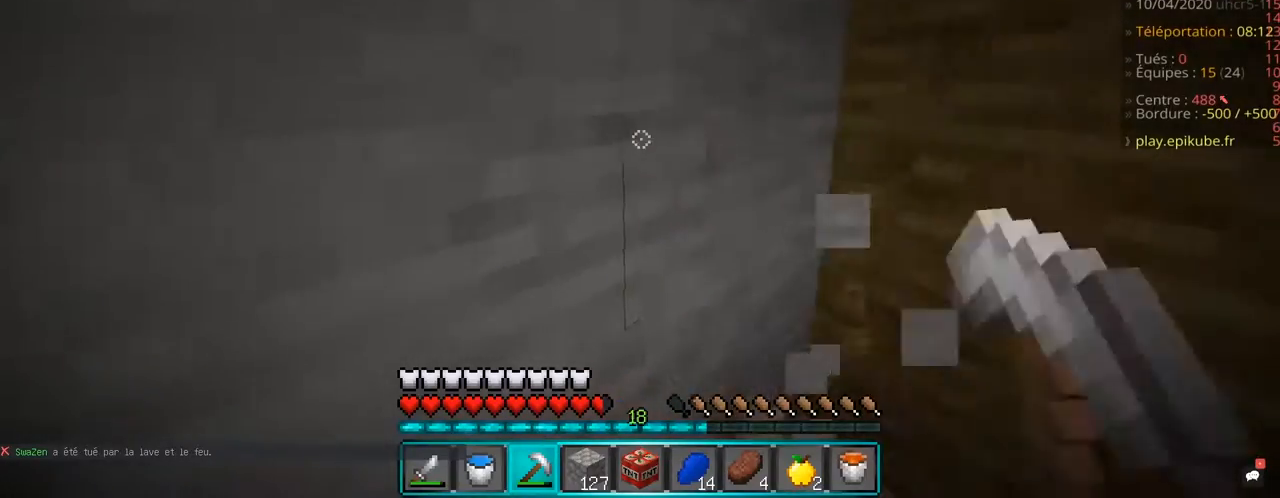
{"keys": [], "mouse": ["left"], "events": [[67, "z", "down"], [117, "d", "down"], [367, "d", "up"], [400, "z", "up"]]}
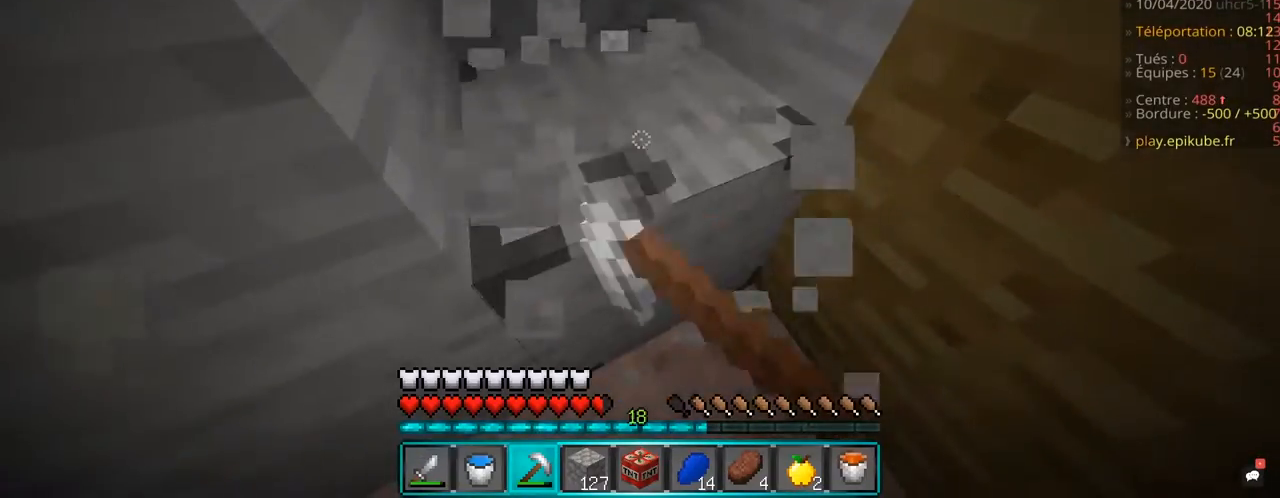
{"keys": ["q", "z"], "mouse": ["left"], "events": [[83, "z", "down"], [367, "q", "down"]]}
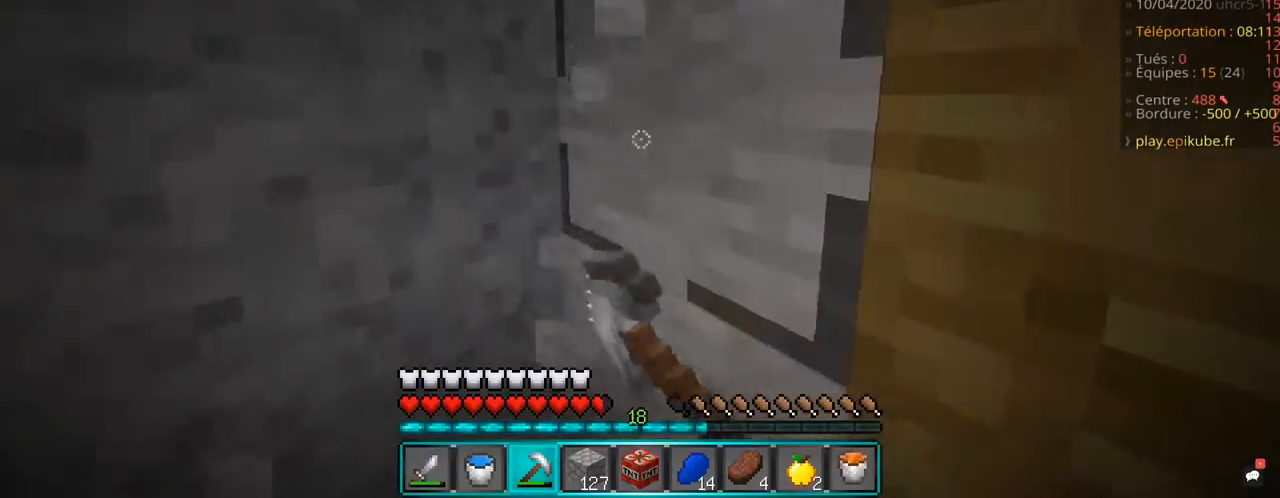
{"keys": [], "mouse": ["left"], "events": [[250, "z", "up"], [367, "q", "up"]]}
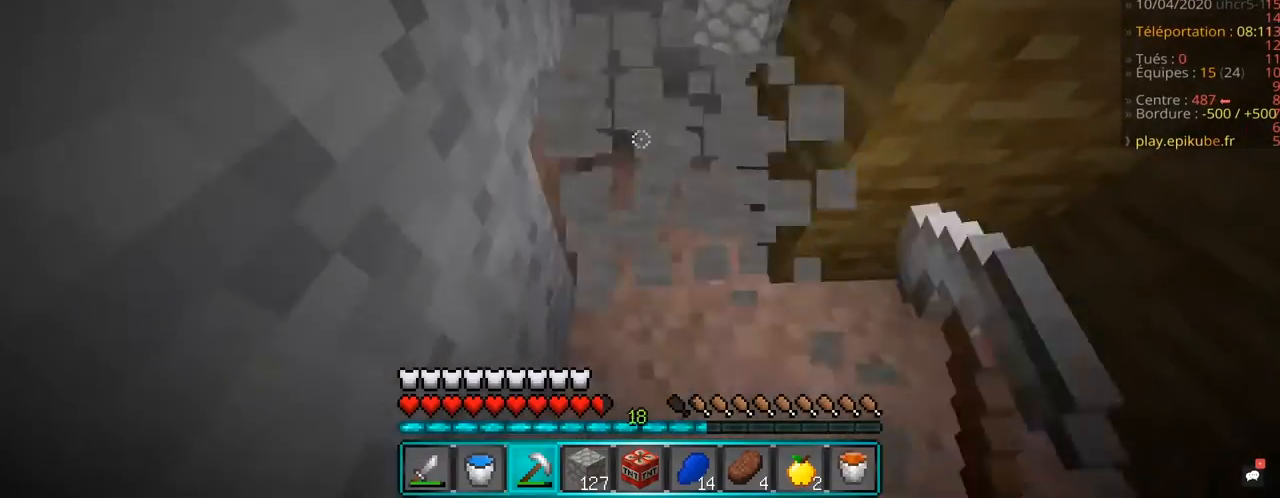
{"keys": [], "mouse": ["left"], "events": [[67, "z", "down"], [300, "z", "up"]]}
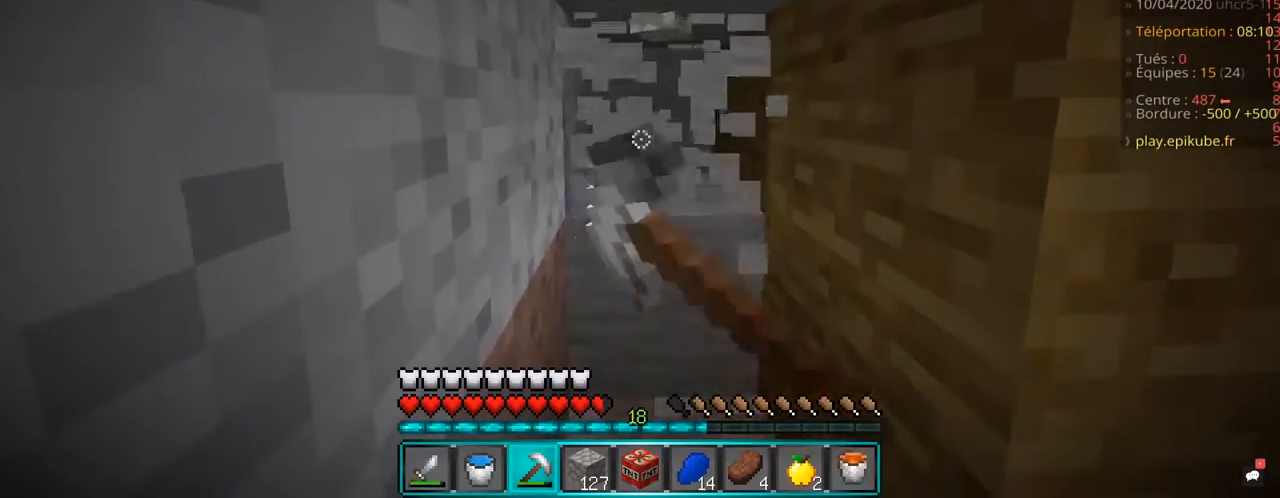
{"keys": [], "mouse": [], "events": [[17, "d", "down"], [133, "d", "up"], [333, "mouse_left", "up"]]}